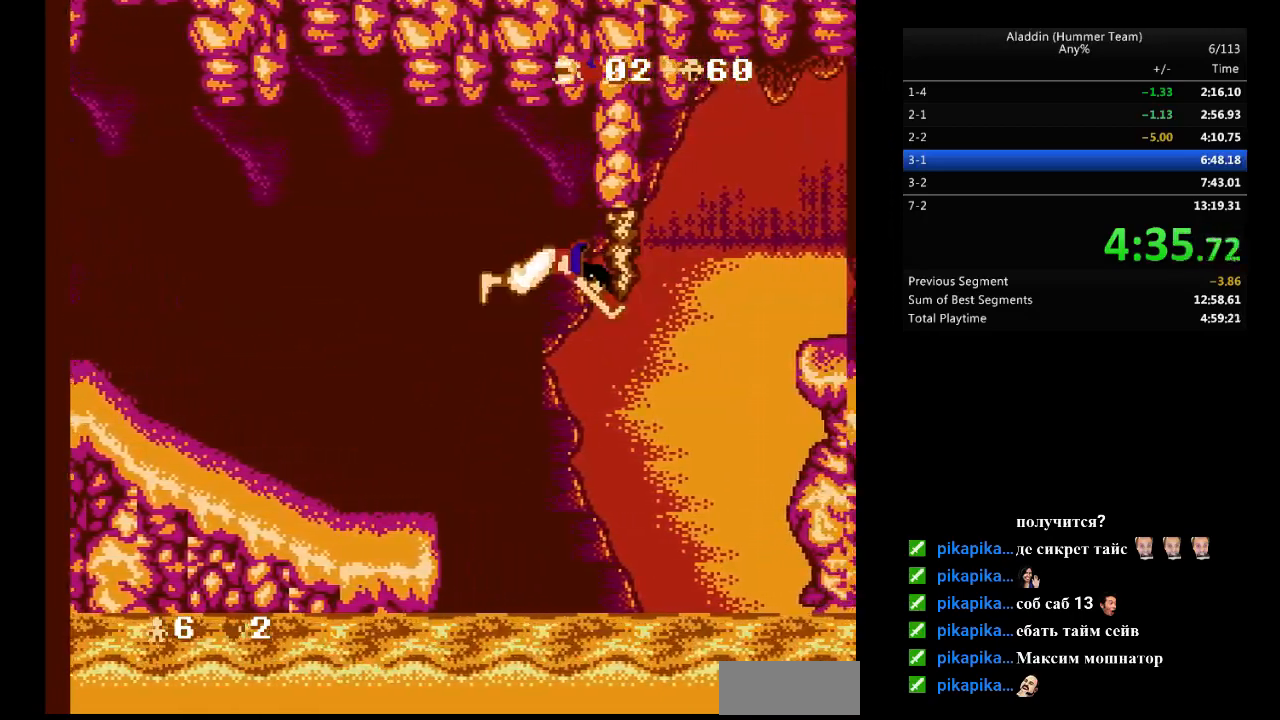
Gameplay with a controller (Nintendo layout); each line is a JSON object with the inputs held at the frame after it. "events" lists button and stick changes between this image and that frame as [ms after this image, input, new state], when the widget could be followed in between. Not read: L3 R3.
{"buttons": ["DPAD_RIGHT"], "events": []}
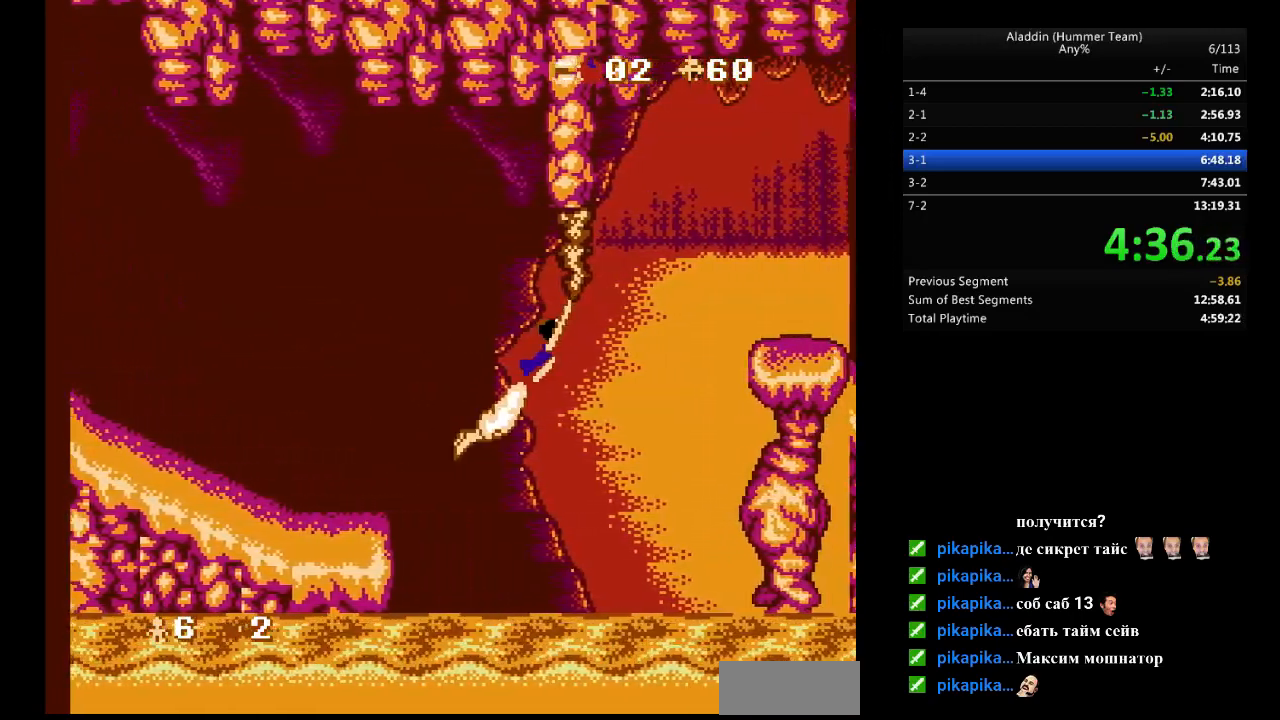
{"buttons": ["B", "DPAD_RIGHT"], "events": [[500, "B", "down"]]}
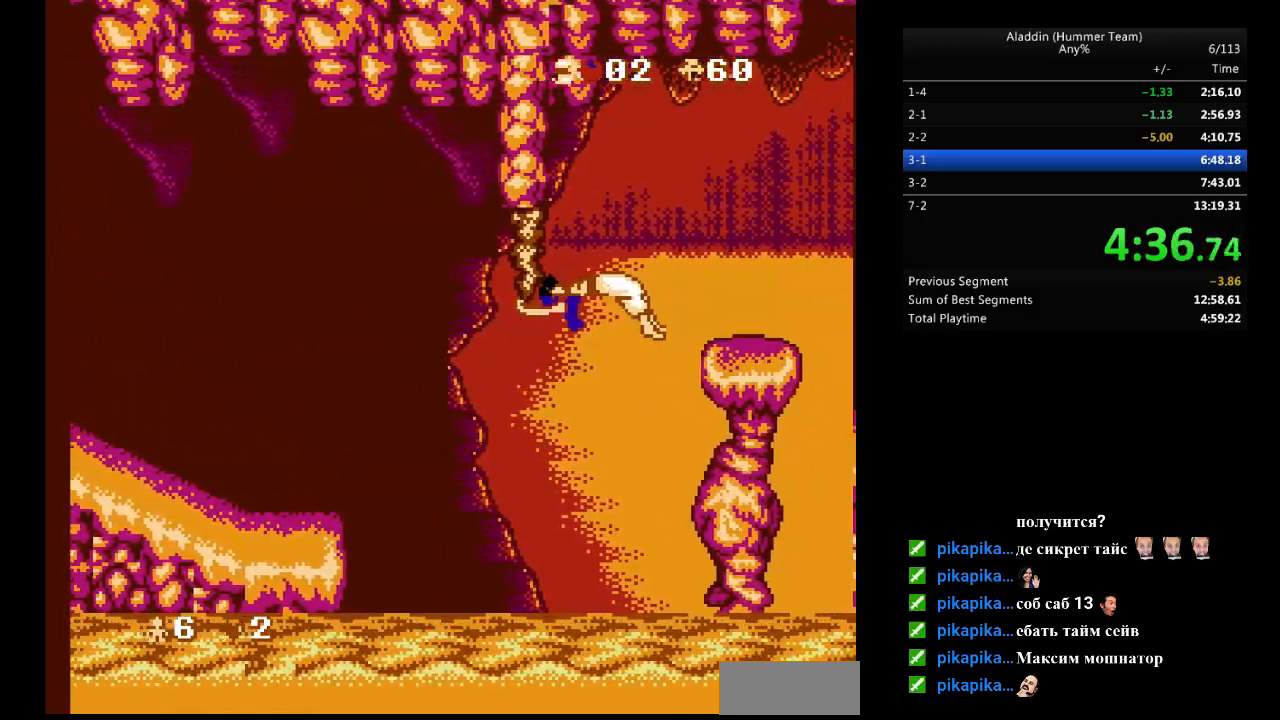
{"buttons": ["DPAD_LEFT"], "events": [[133, "B", "up"], [233, "DPAD_RIGHT", "up"], [417, "DPAD_LEFT", "down"]]}
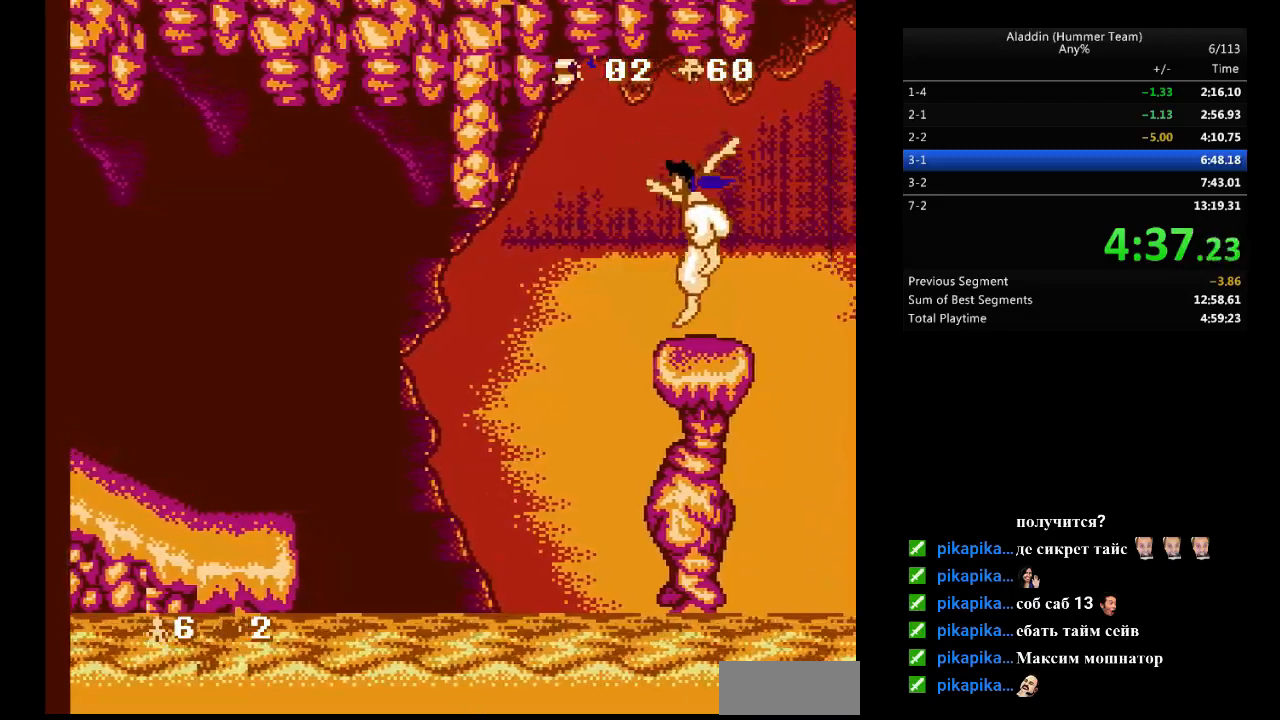
{"buttons": [], "events": [[17, "DPAD_LEFT", "up"]]}
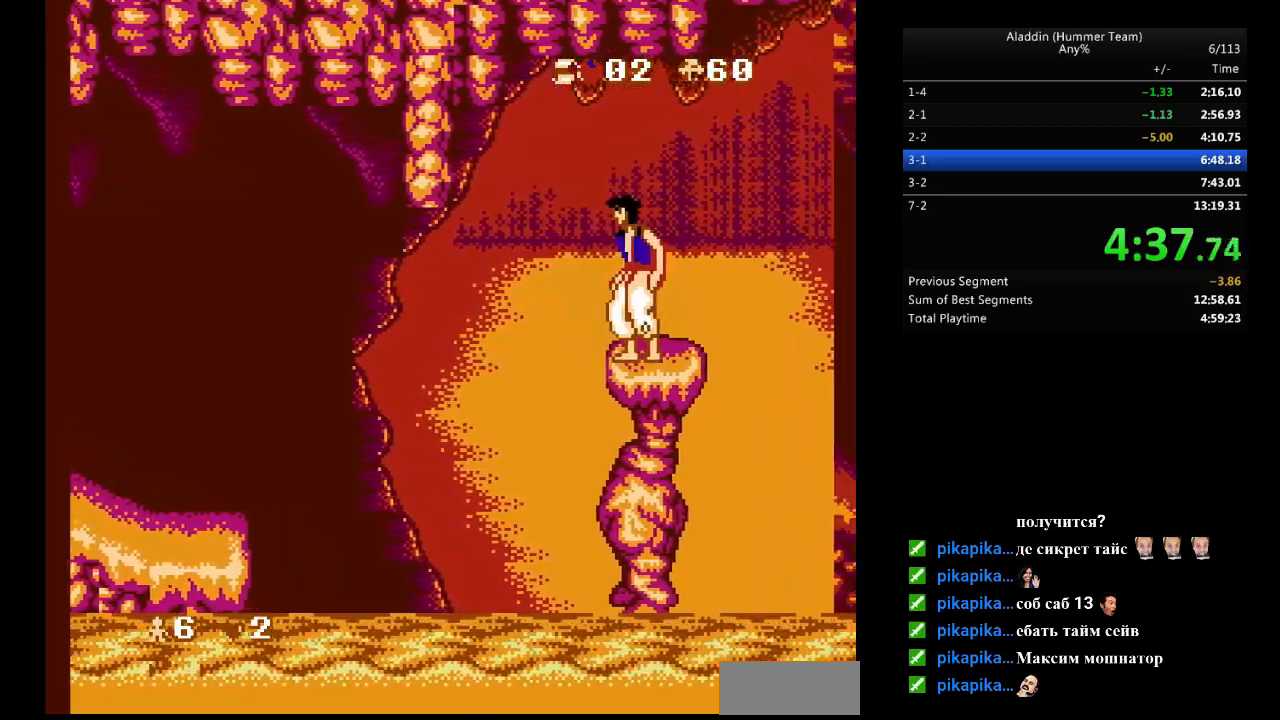
{"buttons": [], "events": []}
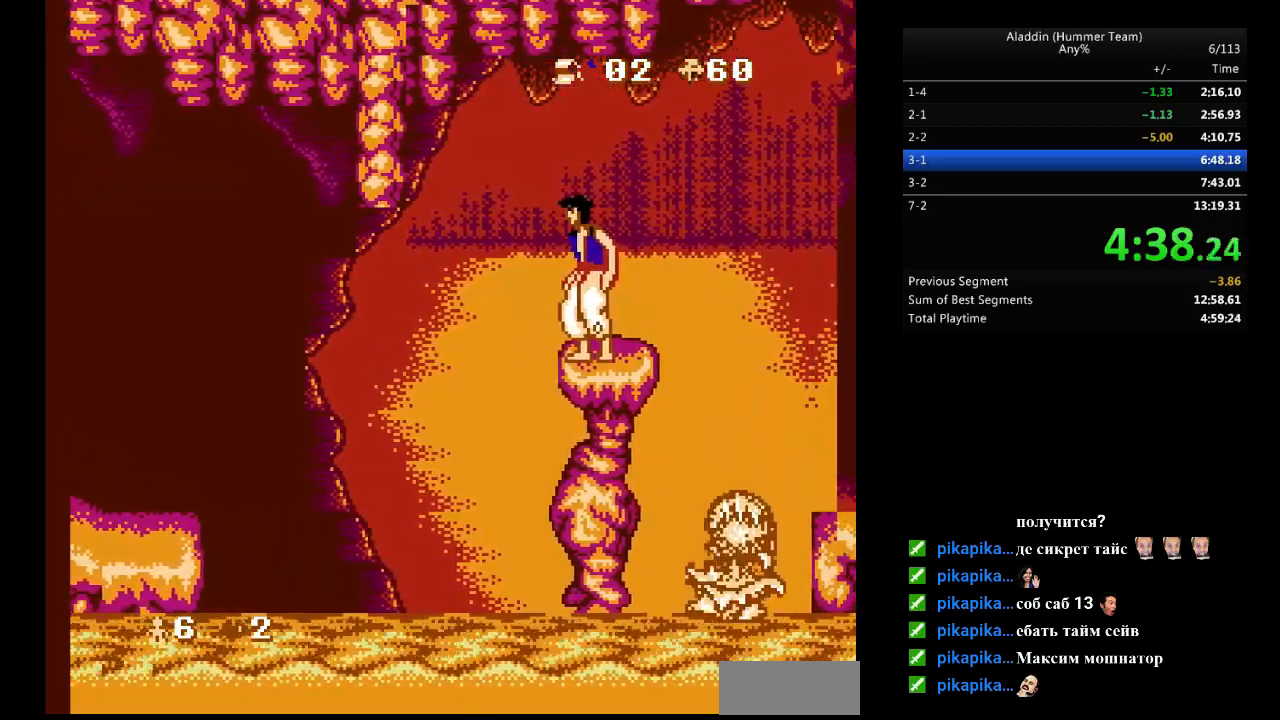
{"buttons": [], "events": []}
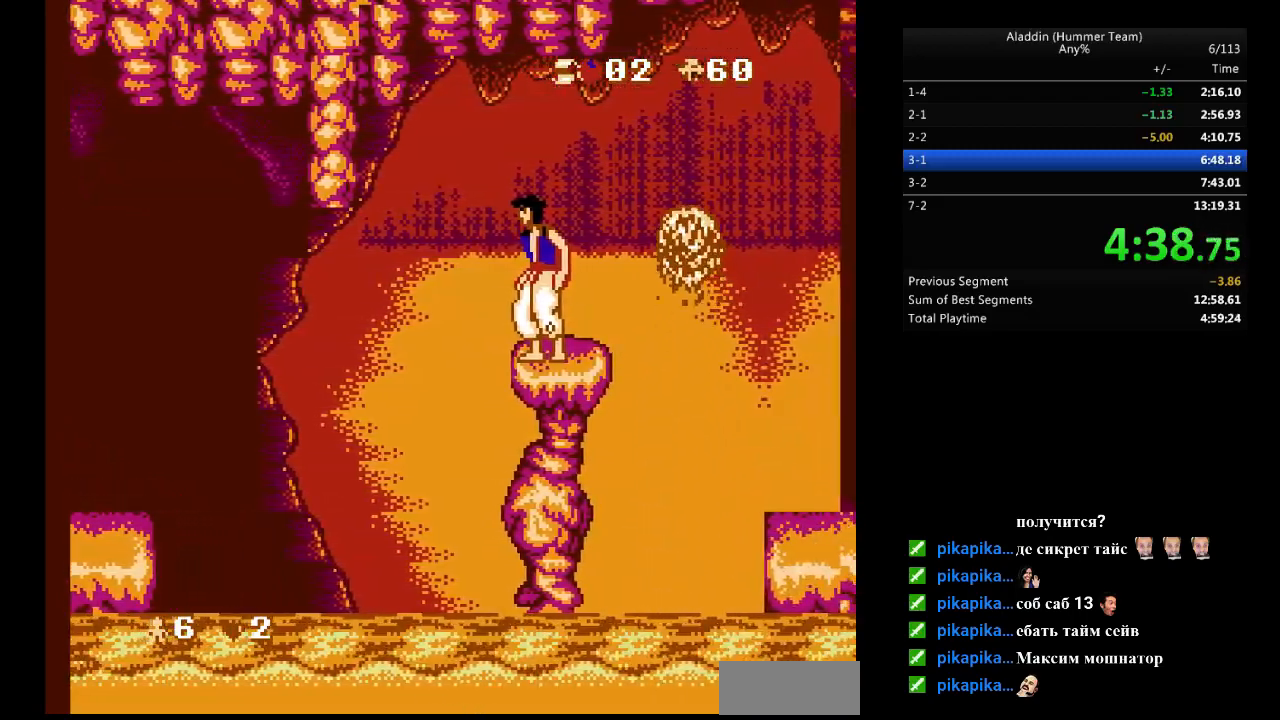
{"buttons": [], "events": []}
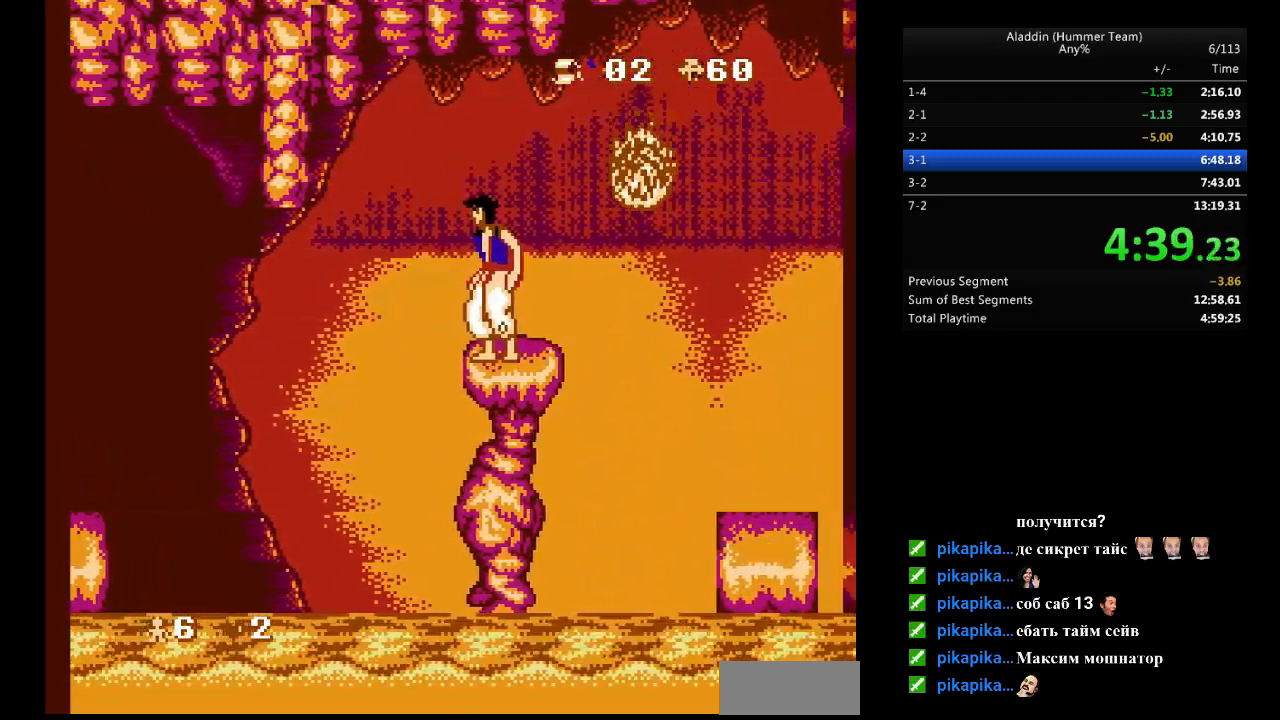
{"buttons": ["B", "DPAD_RIGHT"], "events": [[300, "DPAD_RIGHT", "down"], [467, "B", "down"]]}
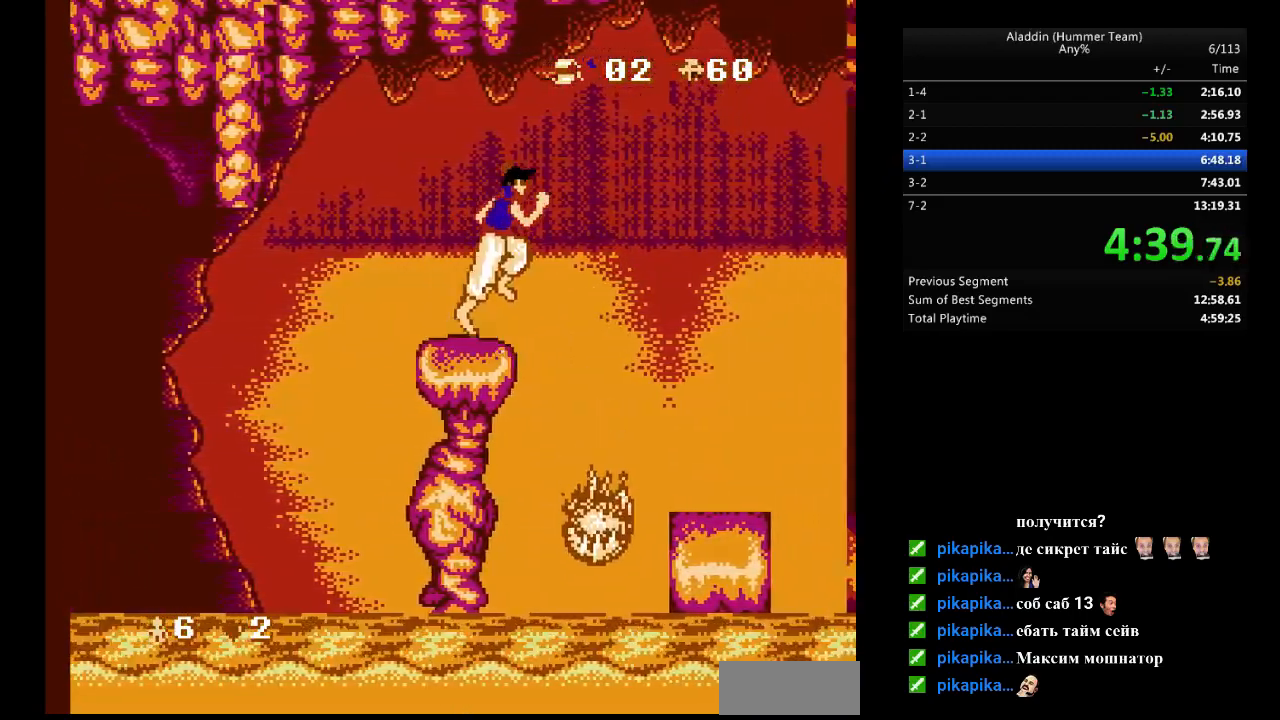
{"buttons": [], "events": [[200, "B", "up"], [400, "DPAD_RIGHT", "up"]]}
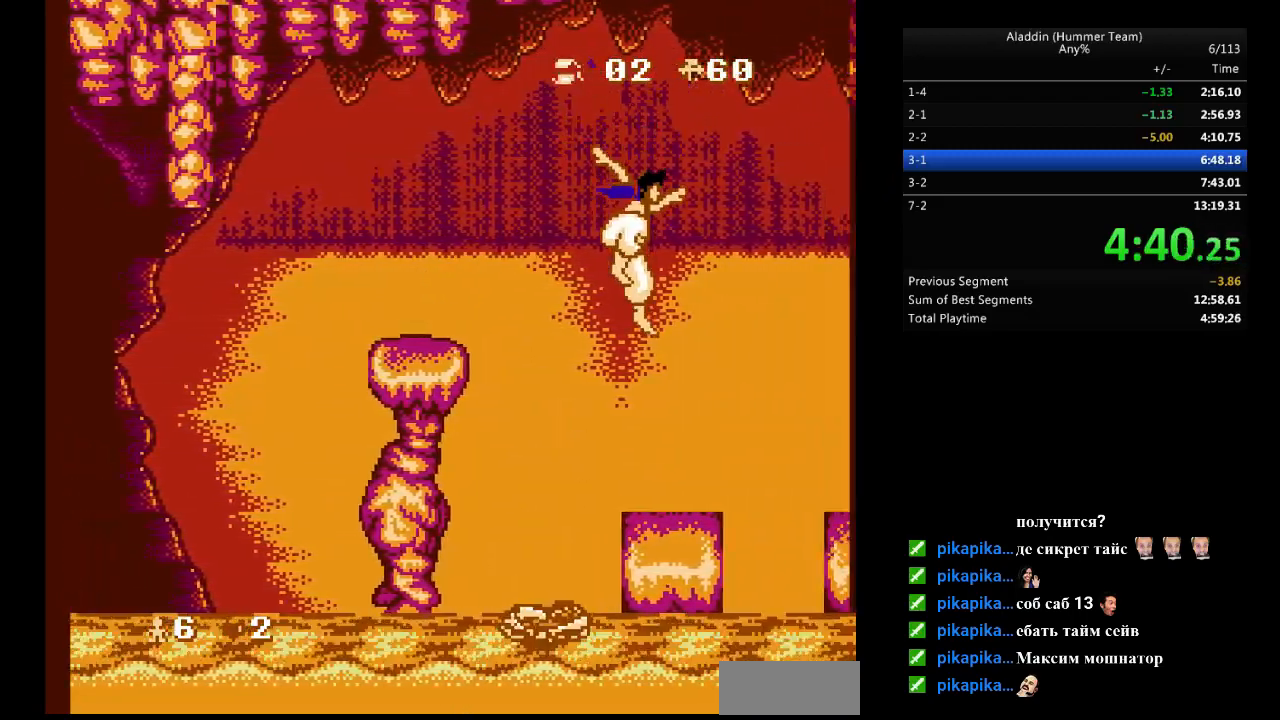
{"buttons": [], "events": []}
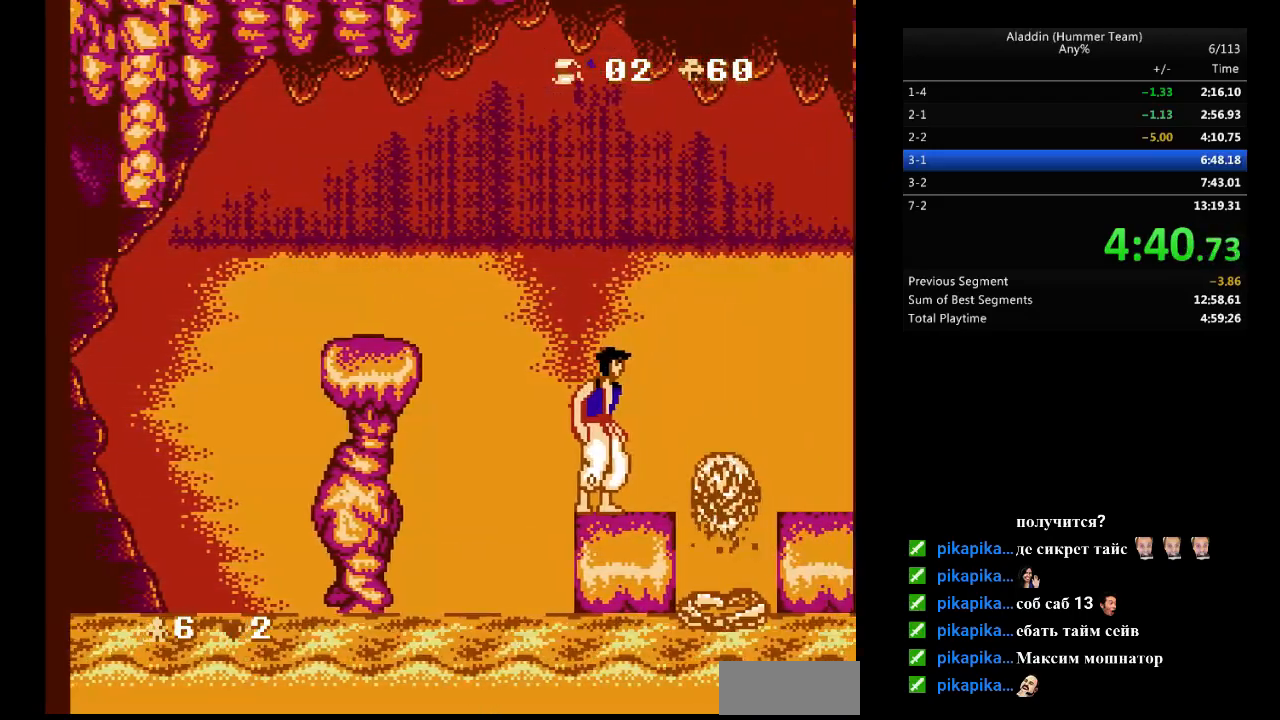
{"buttons": [], "events": []}
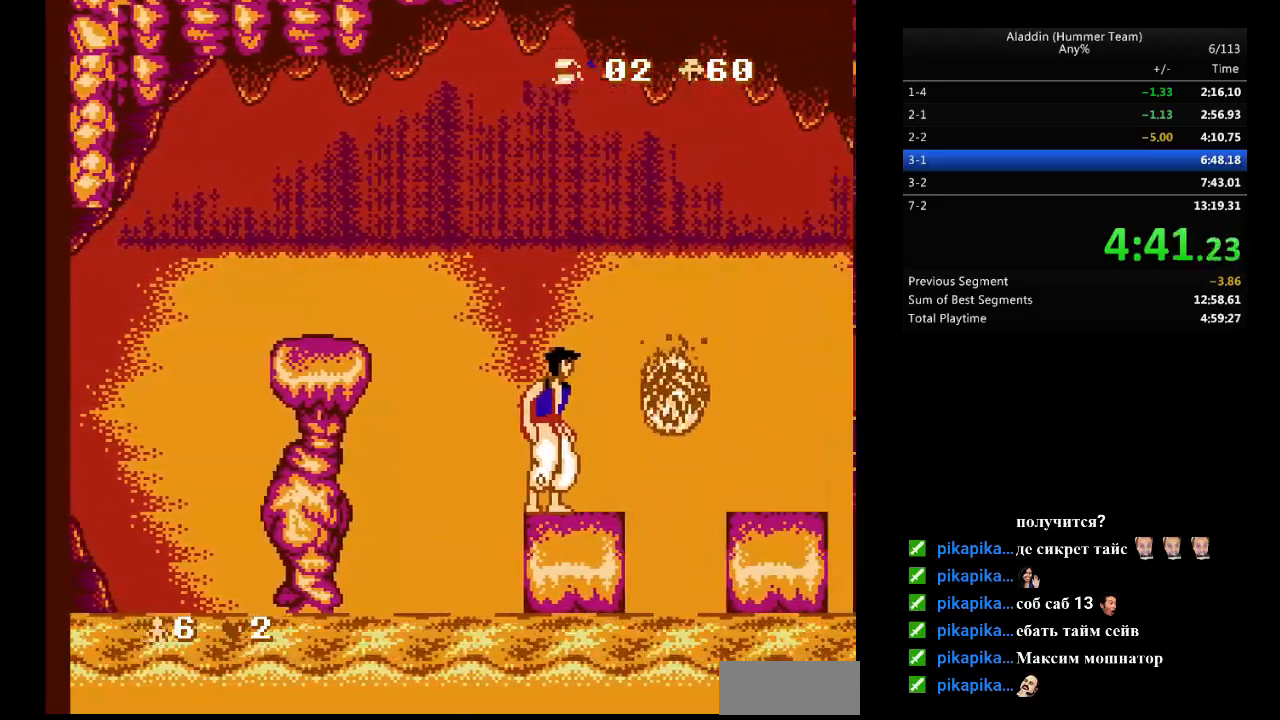
{"buttons": ["B", "DPAD_RIGHT"], "events": [[283, "DPAD_RIGHT", "down"], [450, "B", "down"]]}
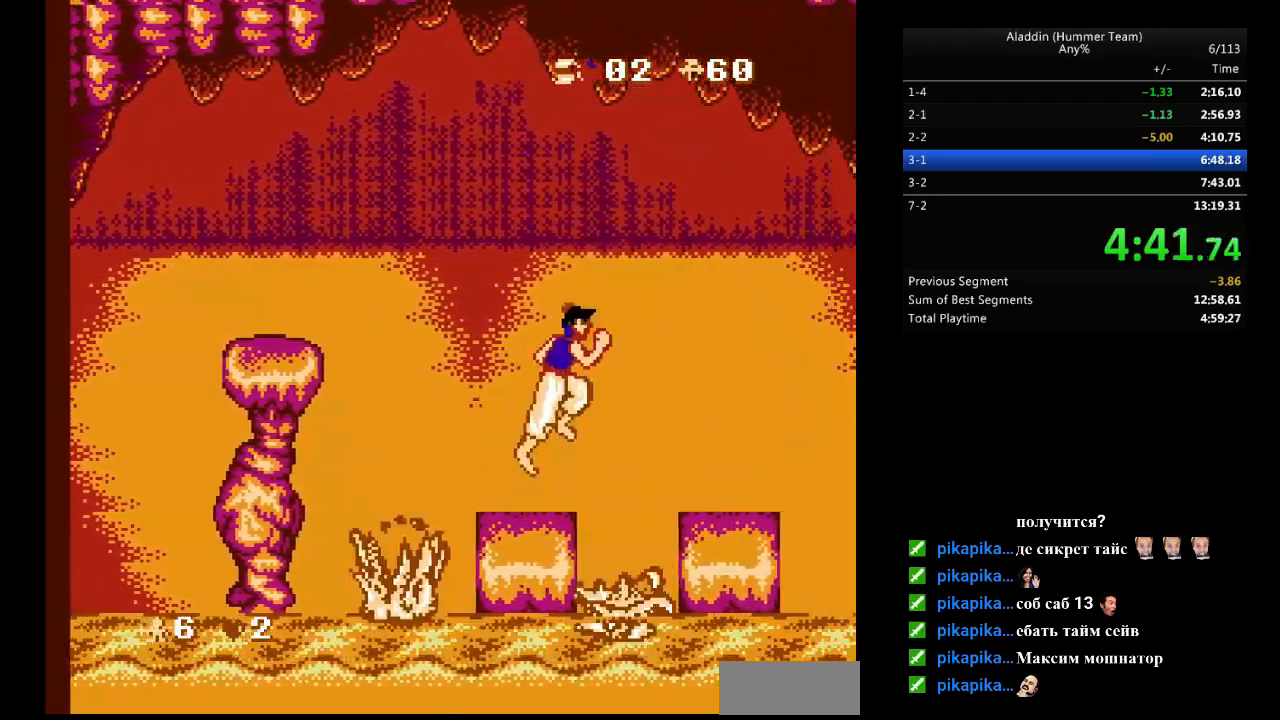
{"buttons": [], "events": [[100, "B", "up"], [267, "DPAD_RIGHT", "up"]]}
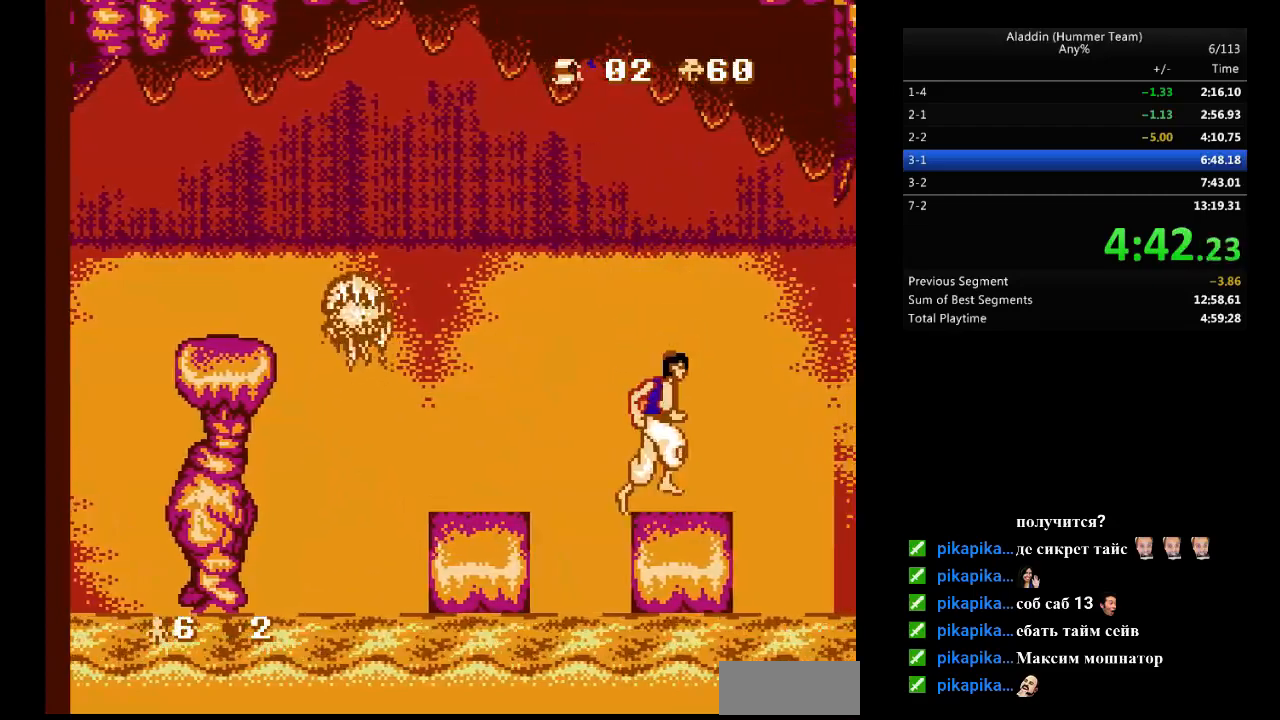
{"buttons": [], "events": []}
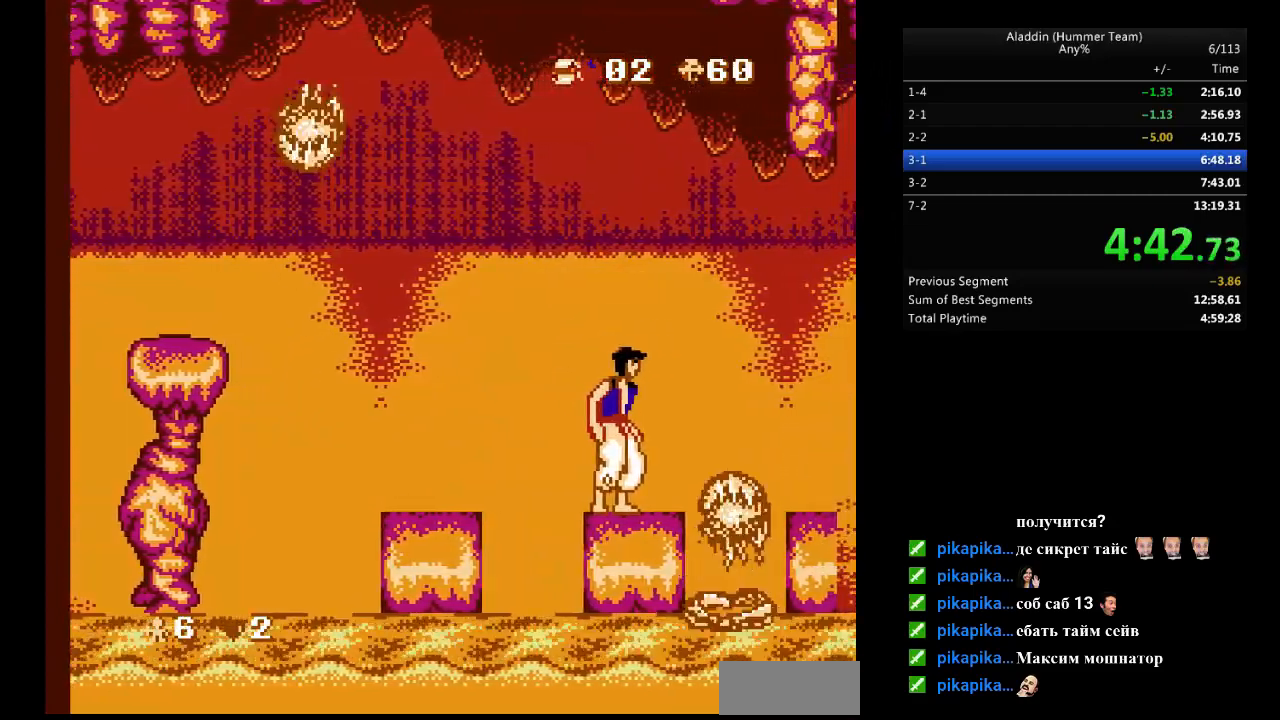
{"buttons": [], "events": []}
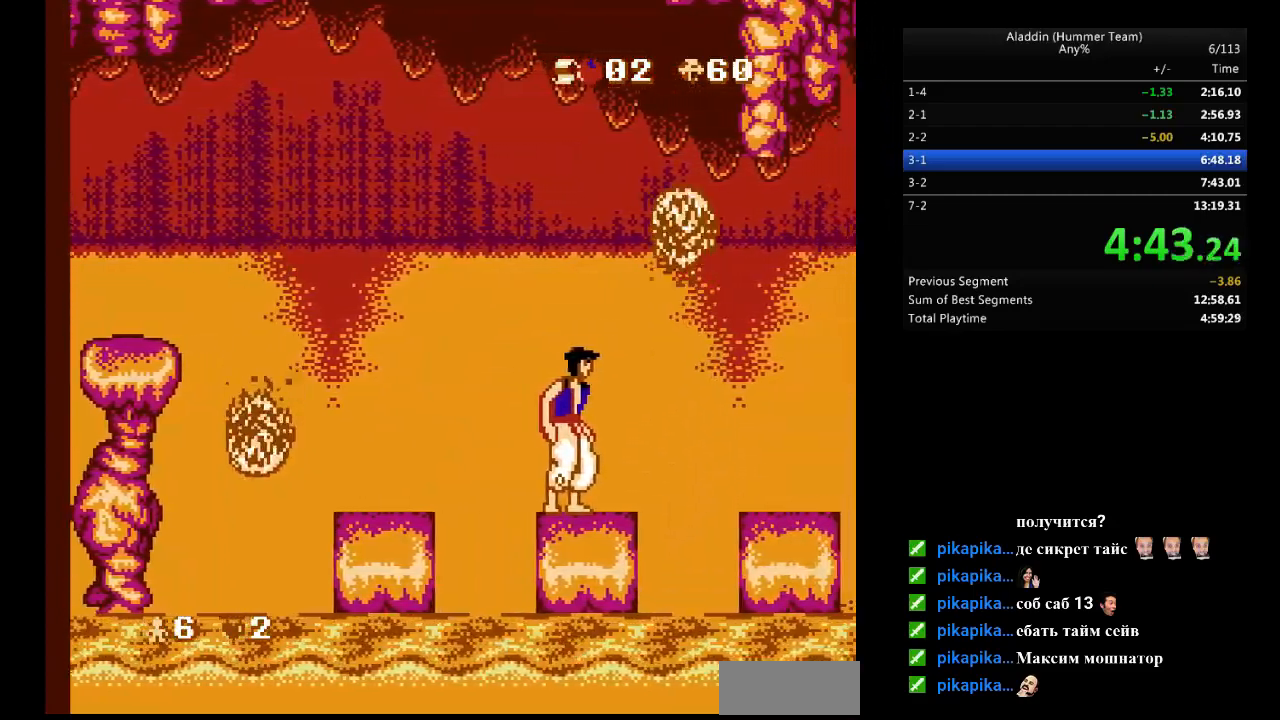
{"buttons": [], "events": []}
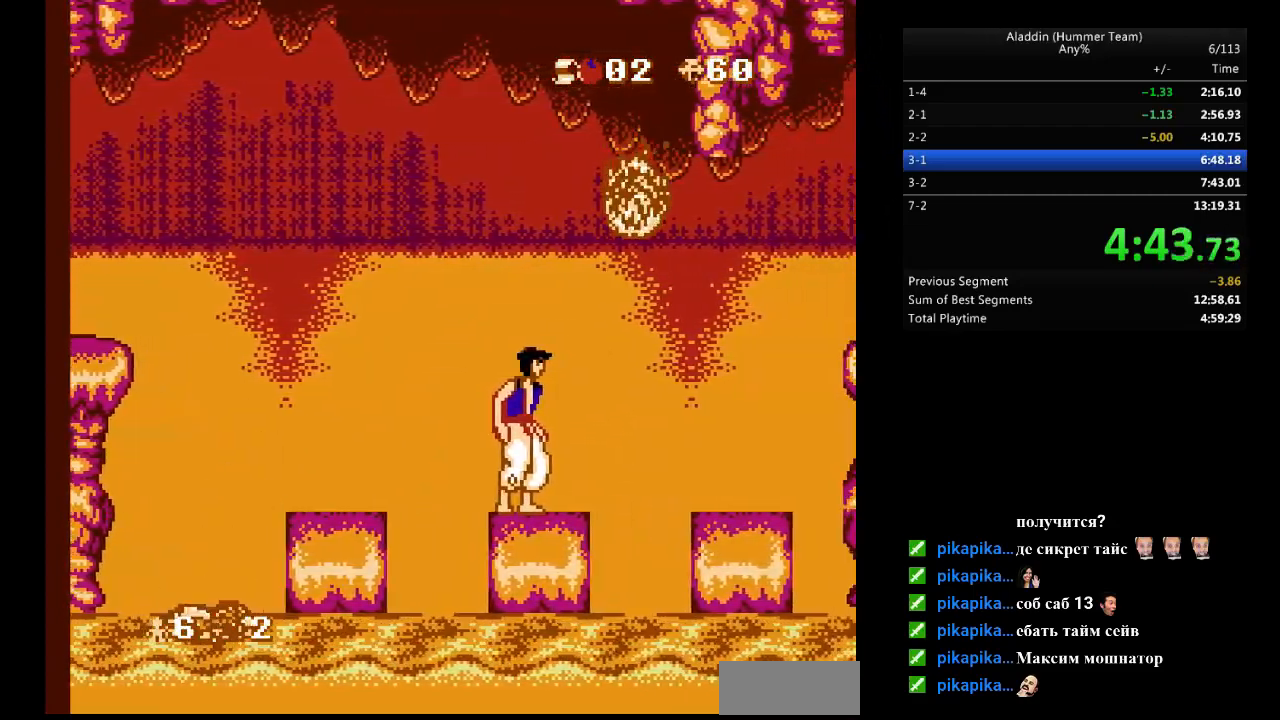
{"buttons": ["DPAD_RIGHT"], "events": [[417, "DPAD_RIGHT", "down"]]}
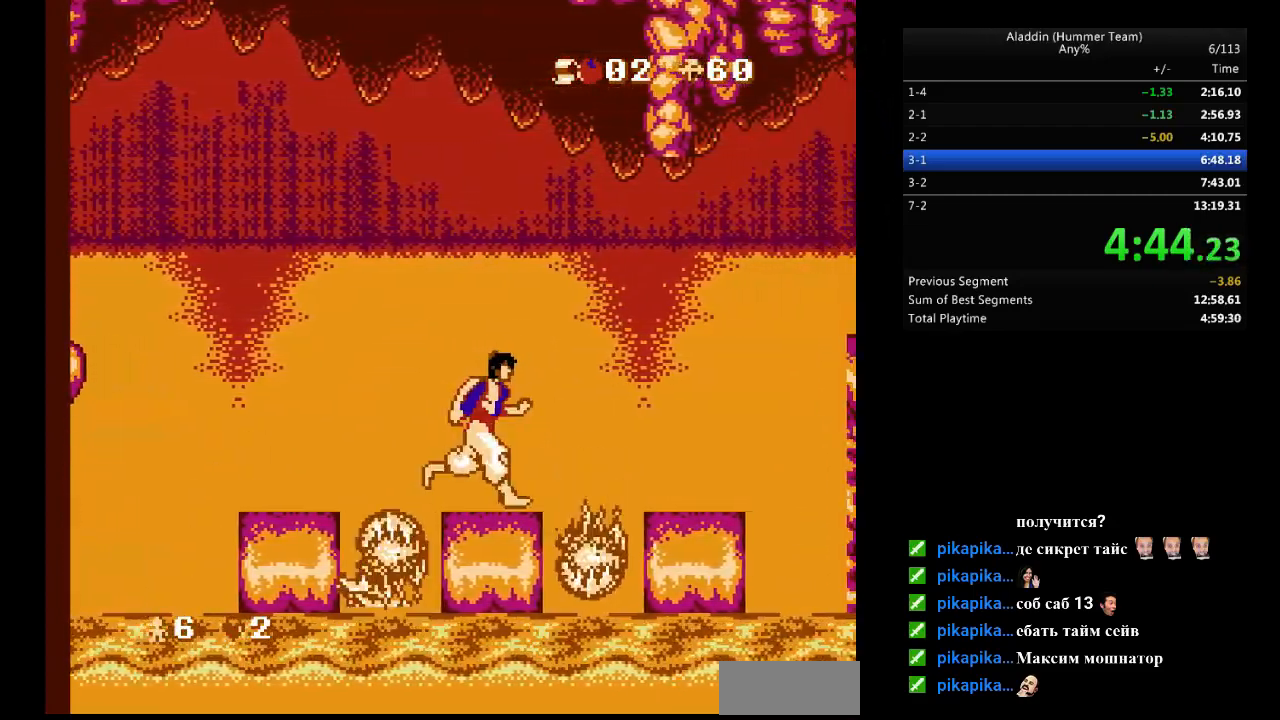
{"buttons": [], "events": [[83, "B", "down"], [233, "B", "up"], [383, "DPAD_RIGHT", "up"]]}
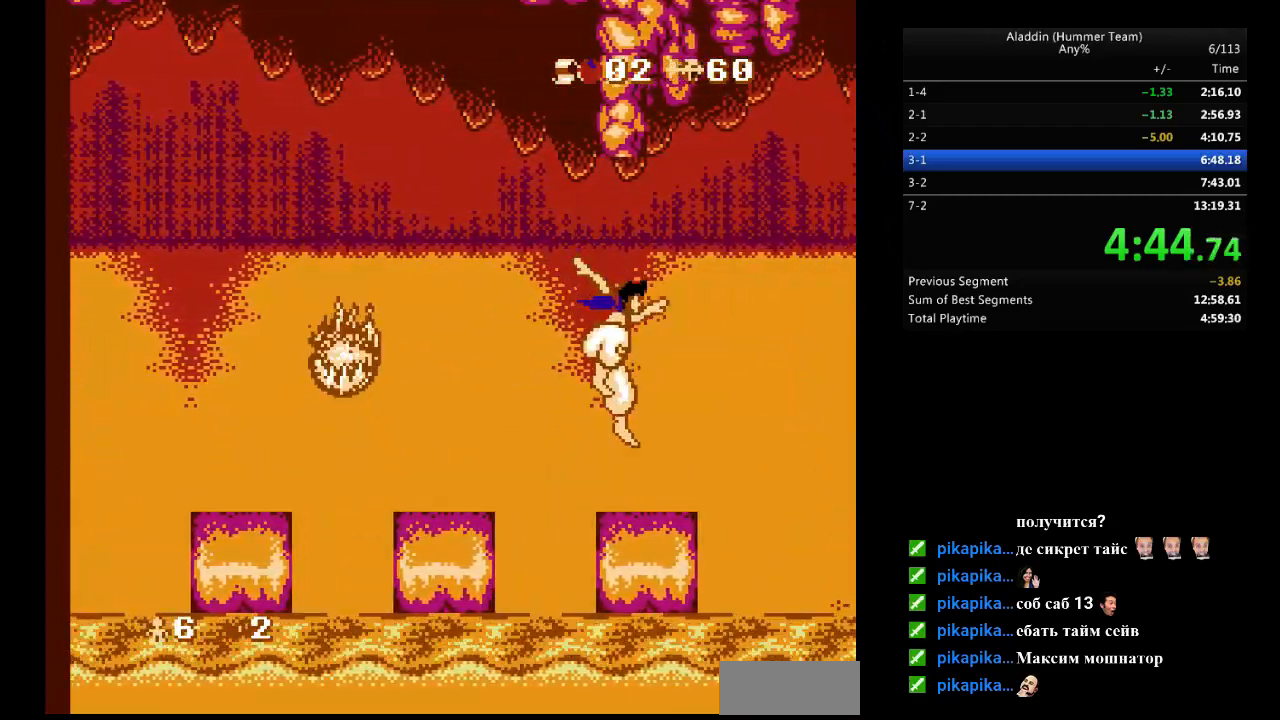
{"buttons": [], "events": []}
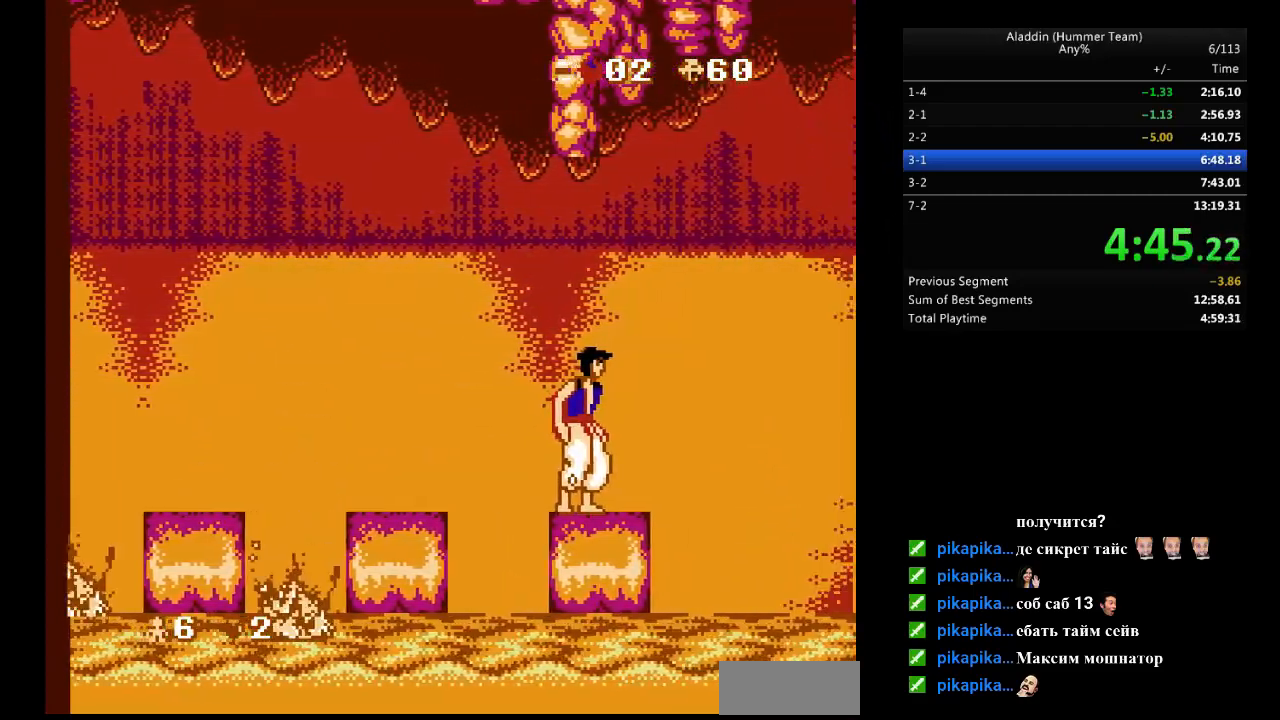
{"buttons": [], "events": []}
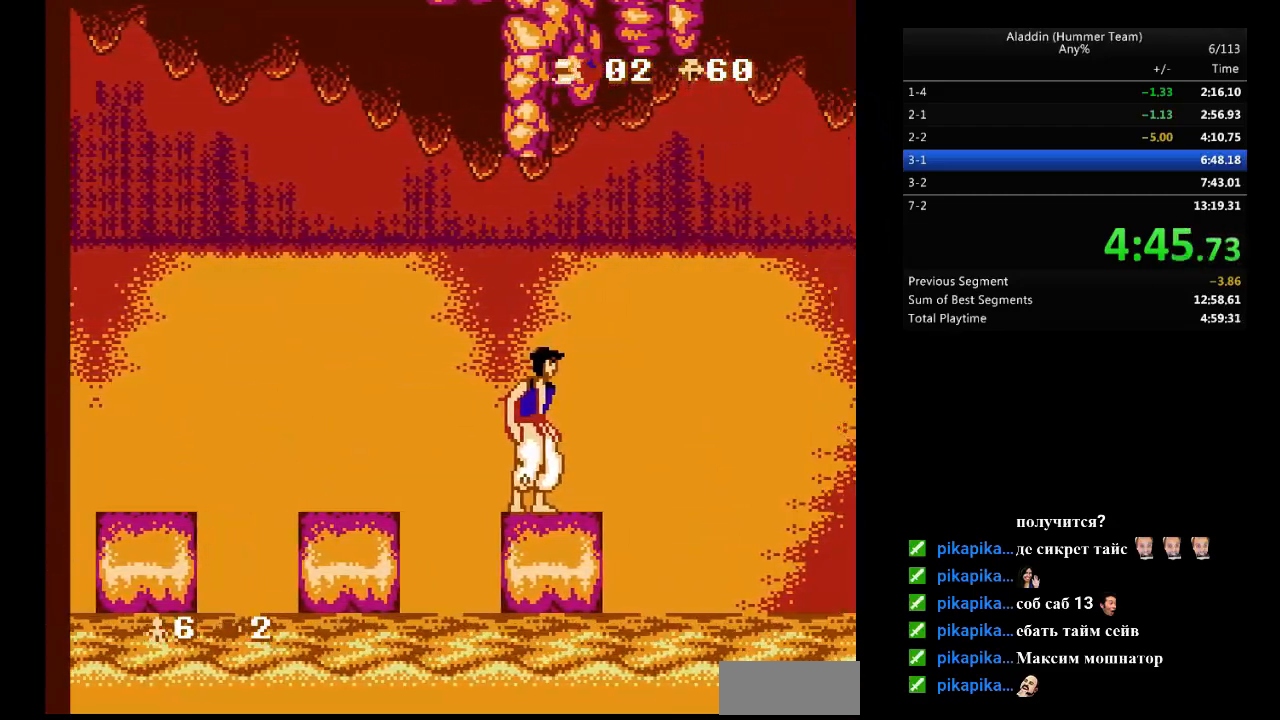
{"buttons": [], "events": []}
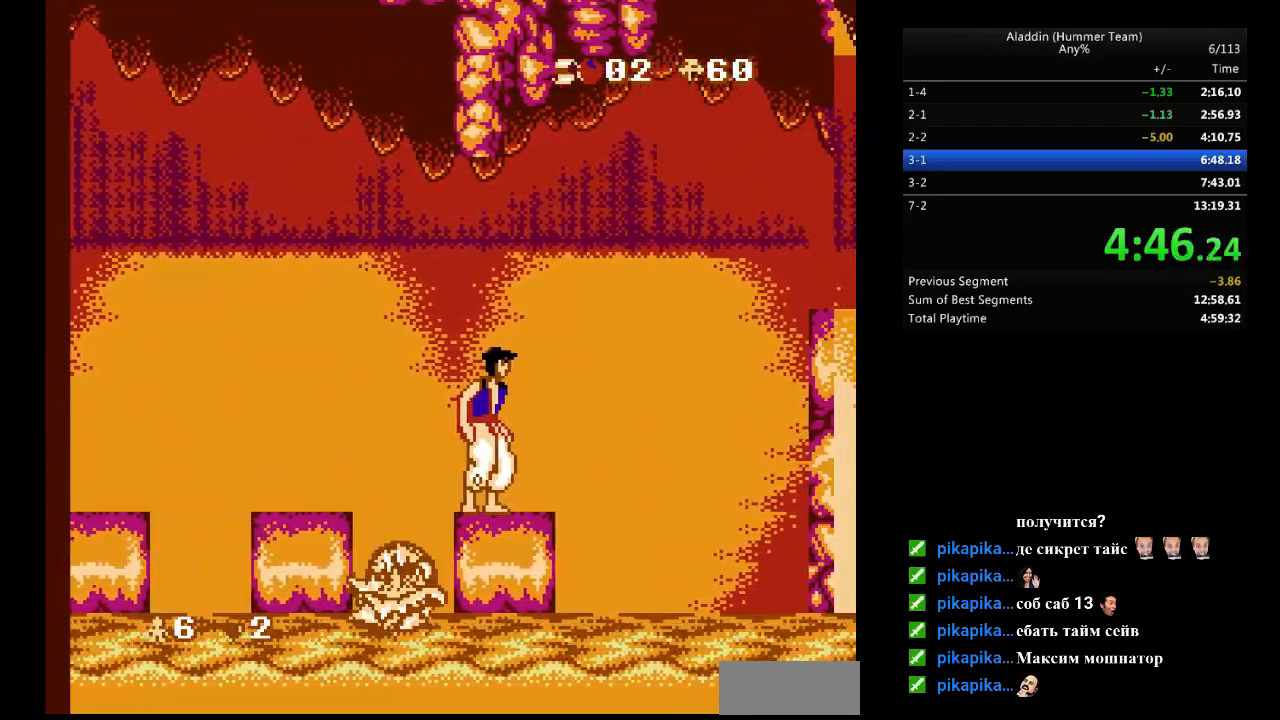
{"buttons": [], "events": []}
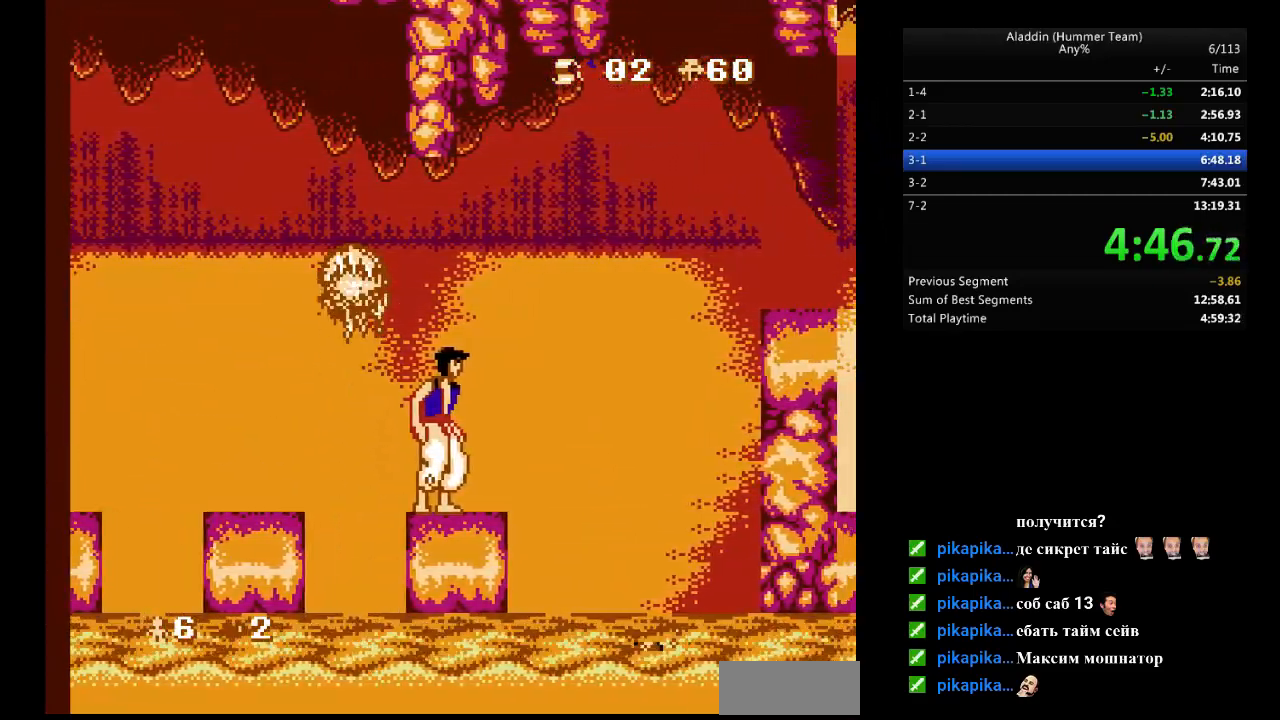
{"buttons": [], "events": []}
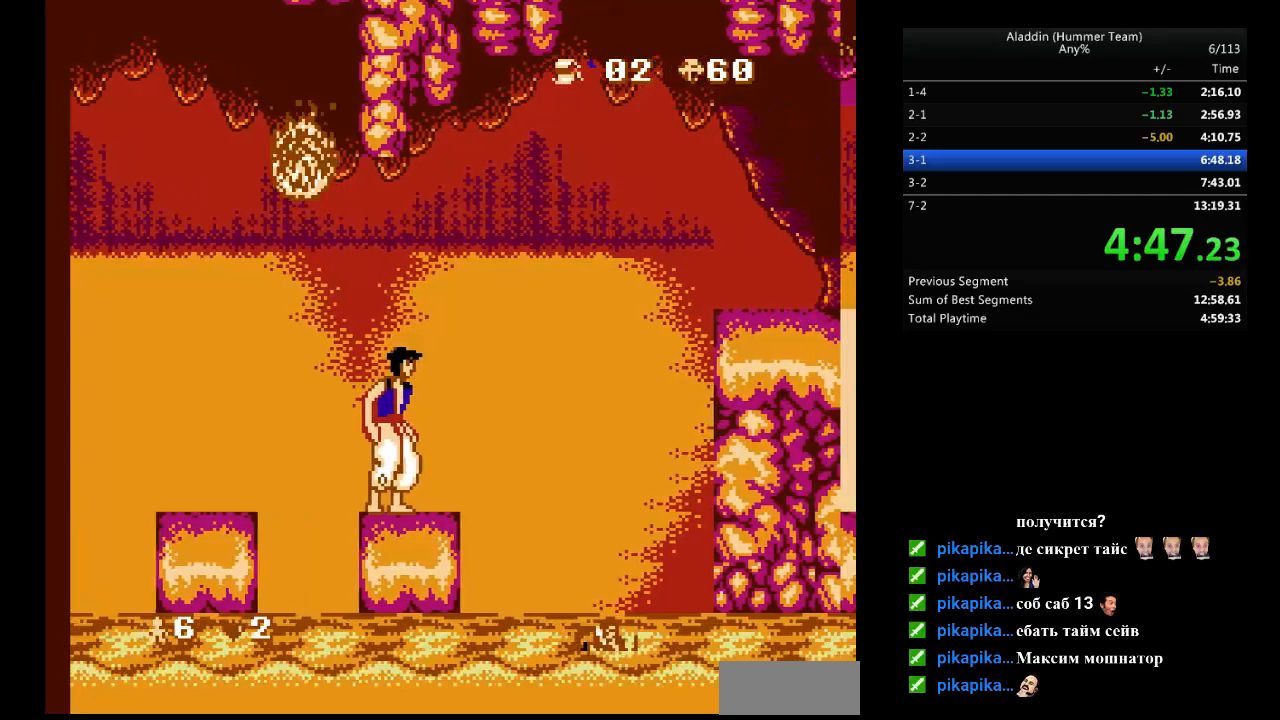
{"buttons": ["B", "DPAD_RIGHT"], "events": [[167, "DPAD_RIGHT", "down"], [333, "B", "down"]]}
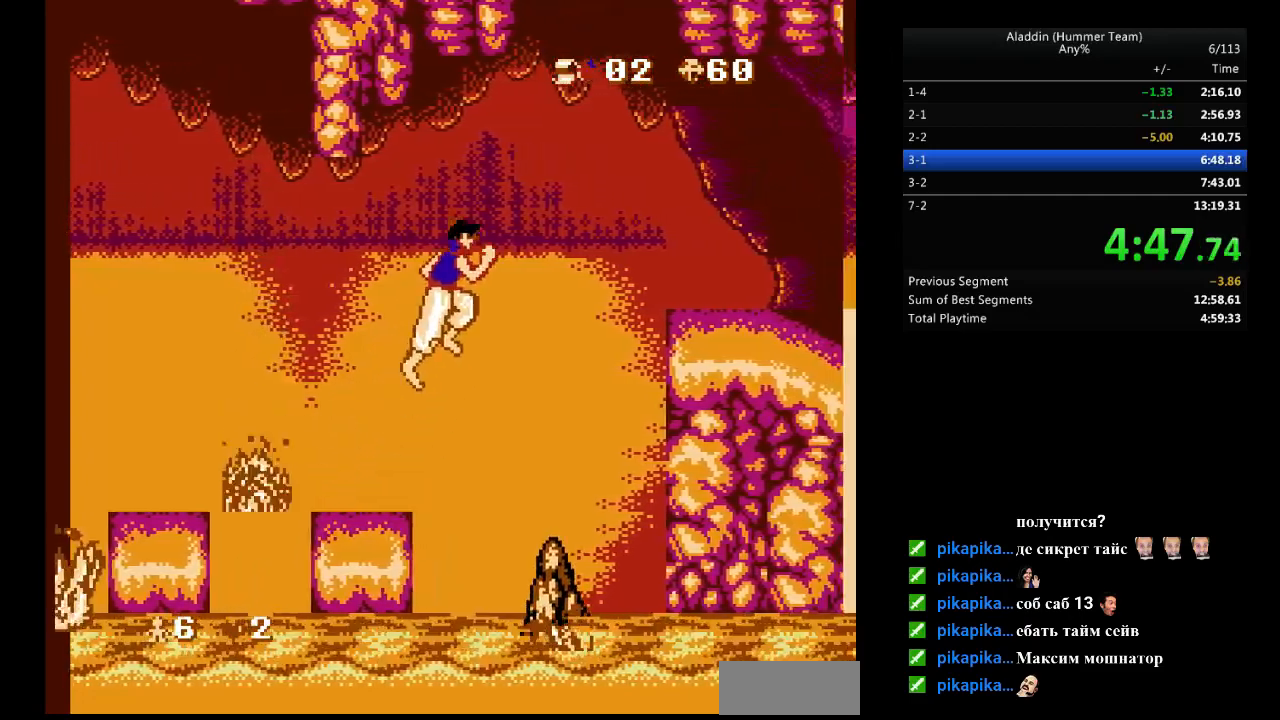
{"buttons": ["B", "DPAD_RIGHT"], "events": [[133, "DPAD_RIGHT", "up"], [433, "DPAD_RIGHT", "down"]]}
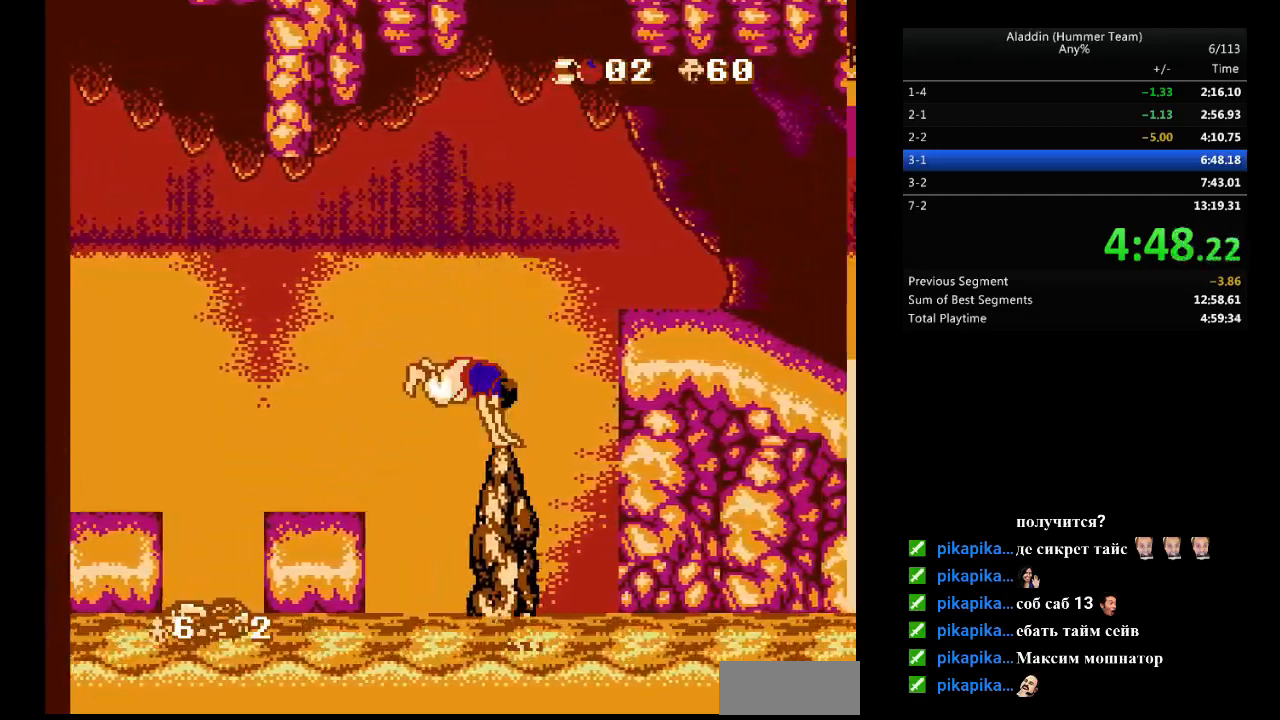
{"buttons": ["DPAD_RIGHT"], "events": [[467, "B", "up"]]}
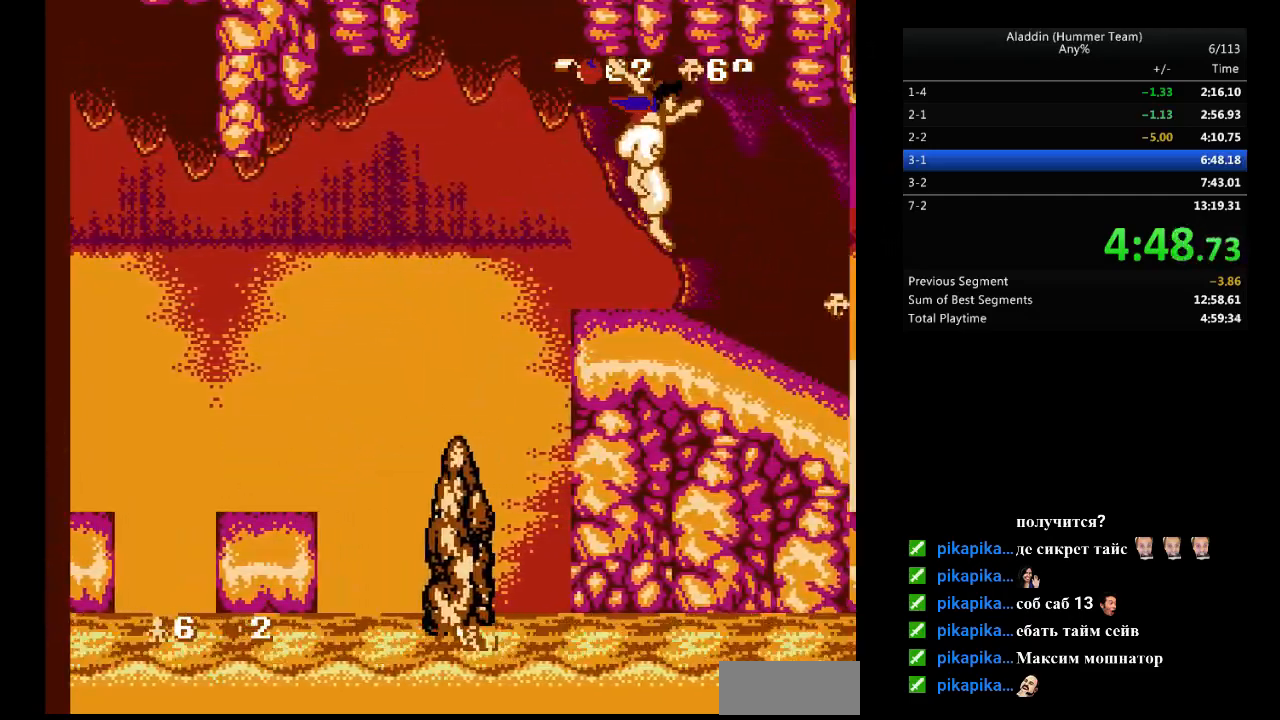
{"buttons": [], "events": [[333, "DPAD_RIGHT", "up"]]}
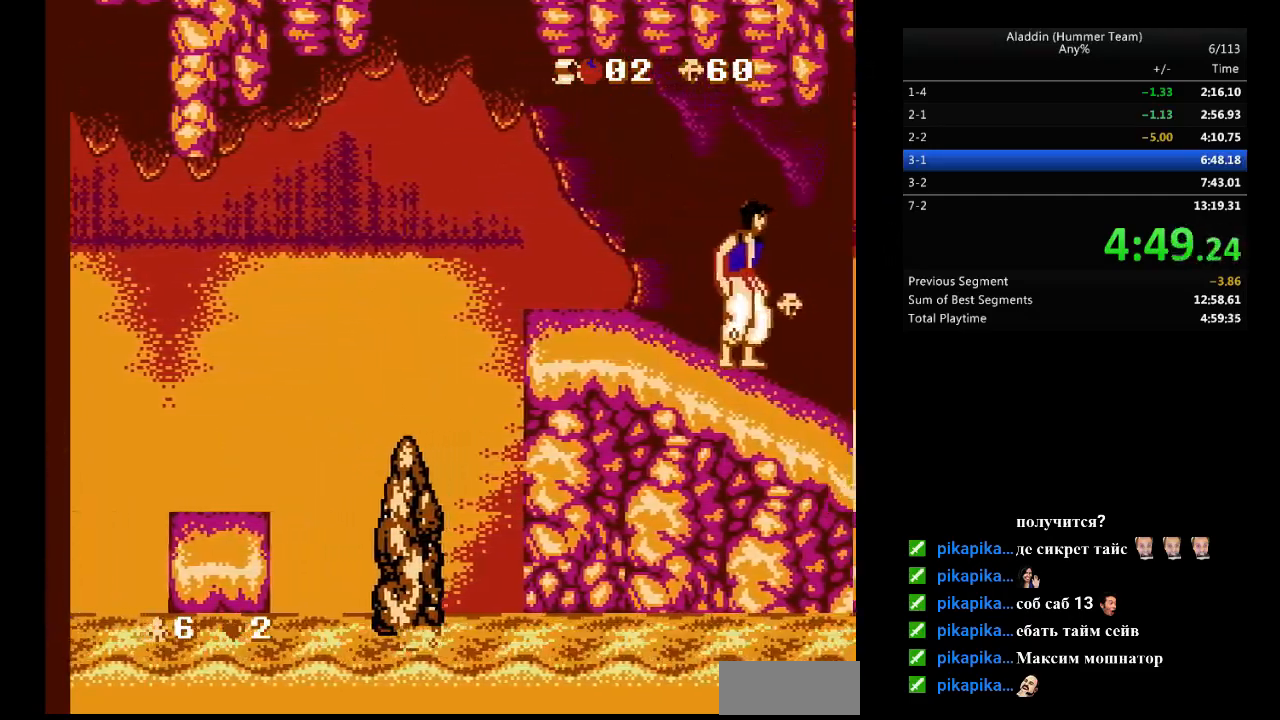
{"buttons": [], "events": []}
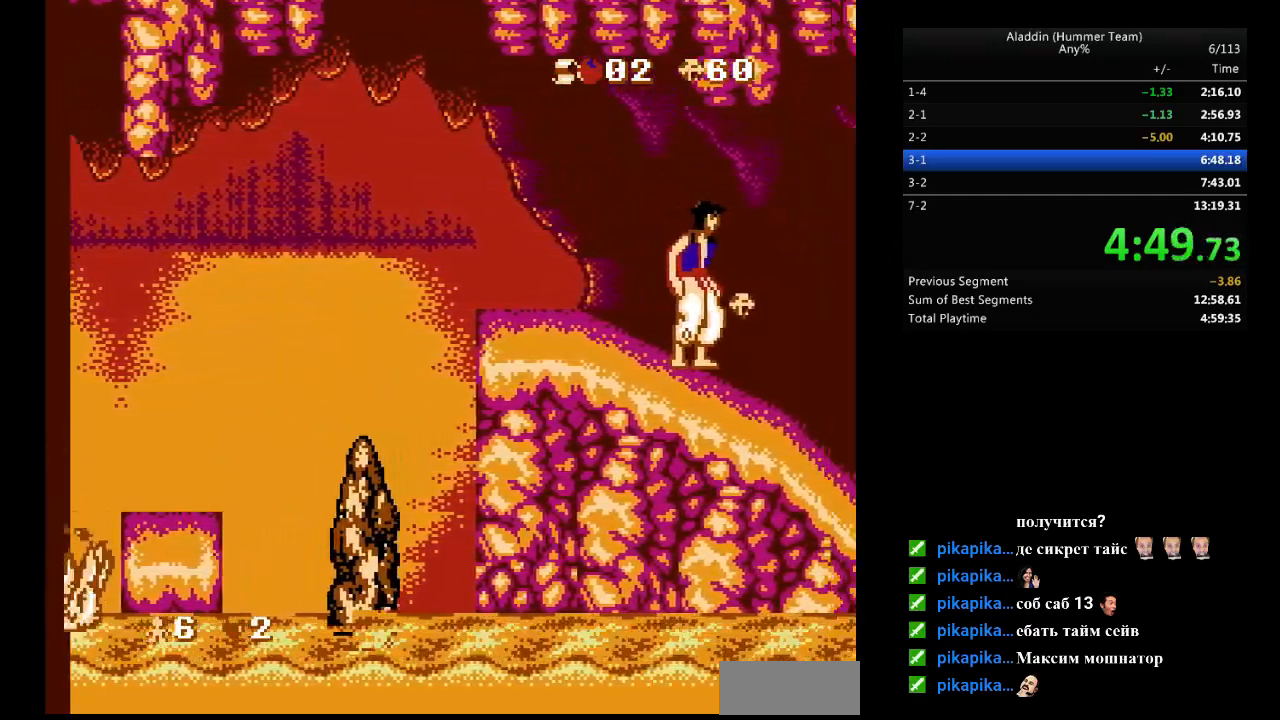
{"buttons": [], "events": []}
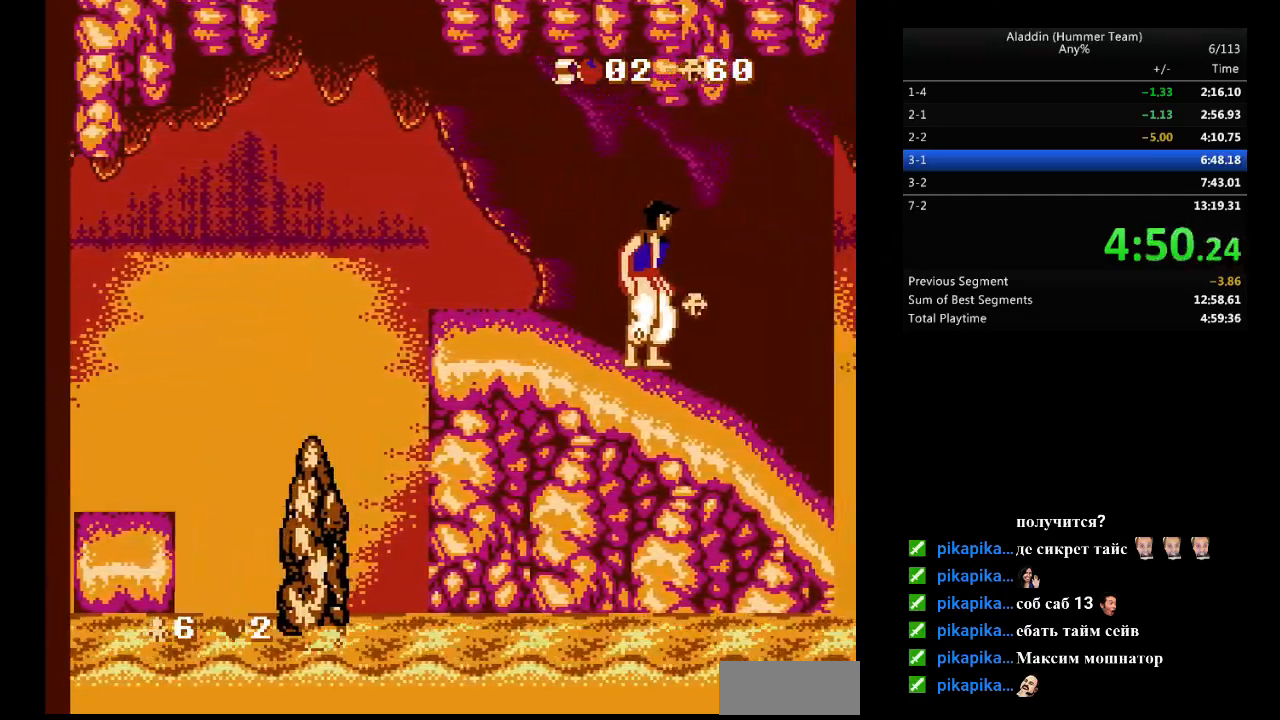
{"buttons": [], "events": []}
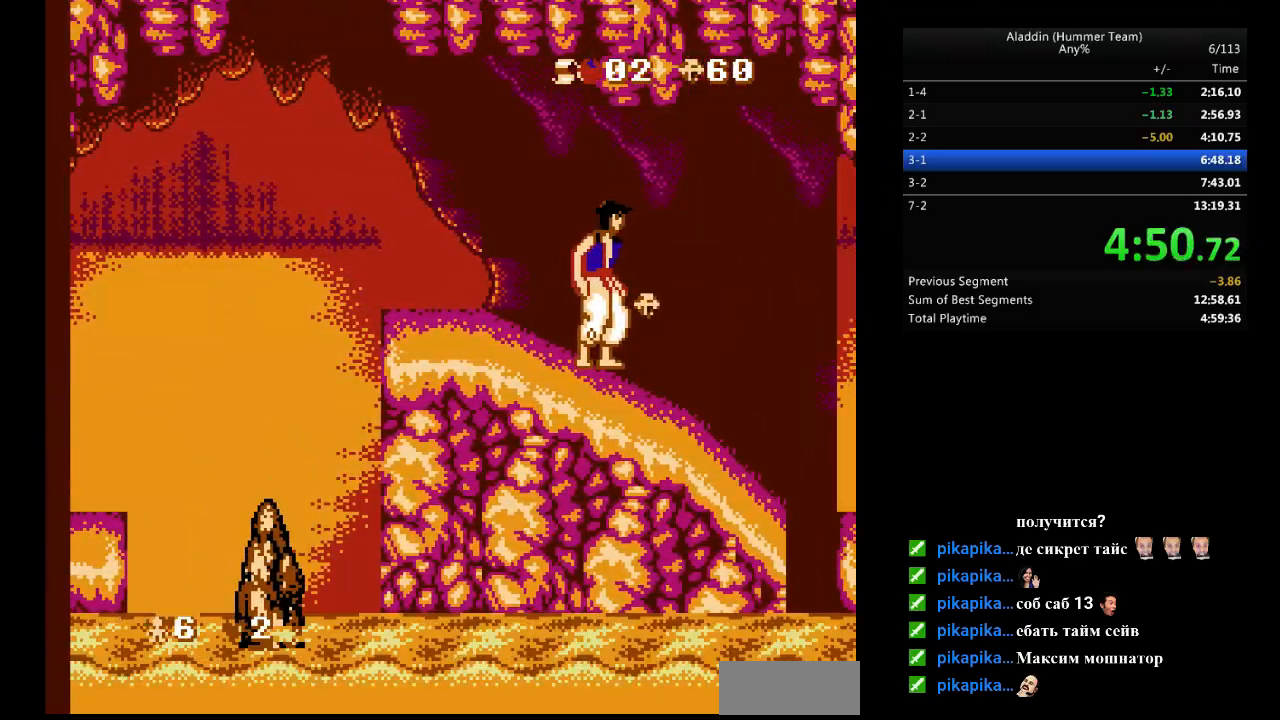
{"buttons": [], "events": []}